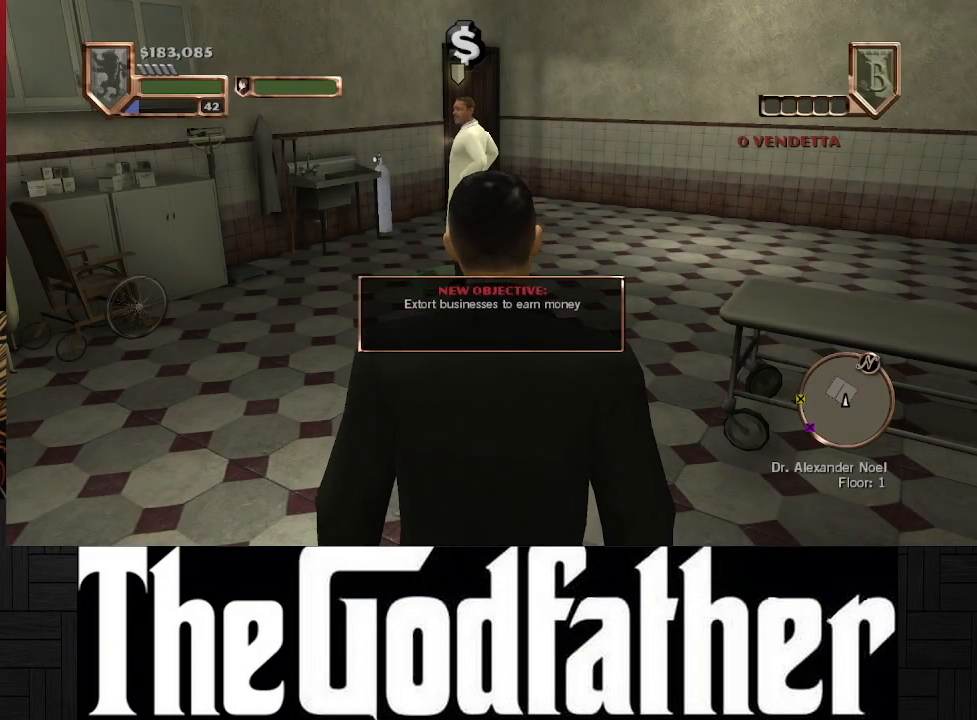
Gameplay with a controller (Xbox layout); each line is a JSON object with the inputs held at the frame after it. "events" lists button and stick changes between this image and that frame as [ms after this image, input, new state], when the widget could be followed in between. Not read: L2 R2.
{"buttons": [], "left_stick": "center", "right_stick": "center", "events": [[50, "right_stick", "right"], [400, "right_stick", "center"]]}
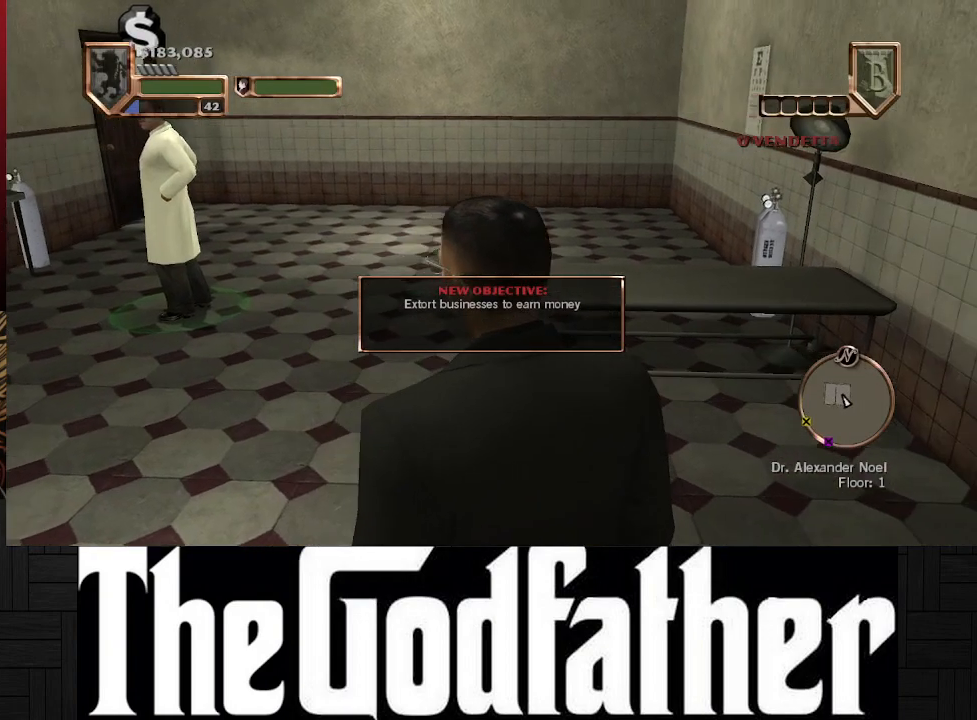
{"buttons": [], "left_stick": "center", "right_stick": "center", "events": []}
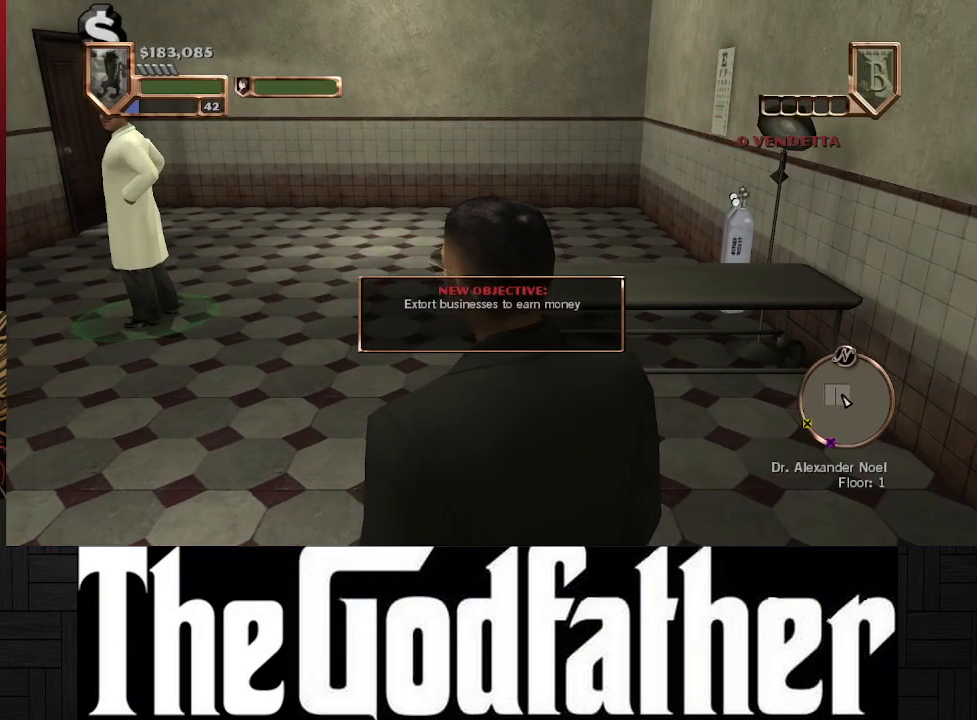
{"buttons": [], "left_stick": "center", "right_stick": "center", "events": []}
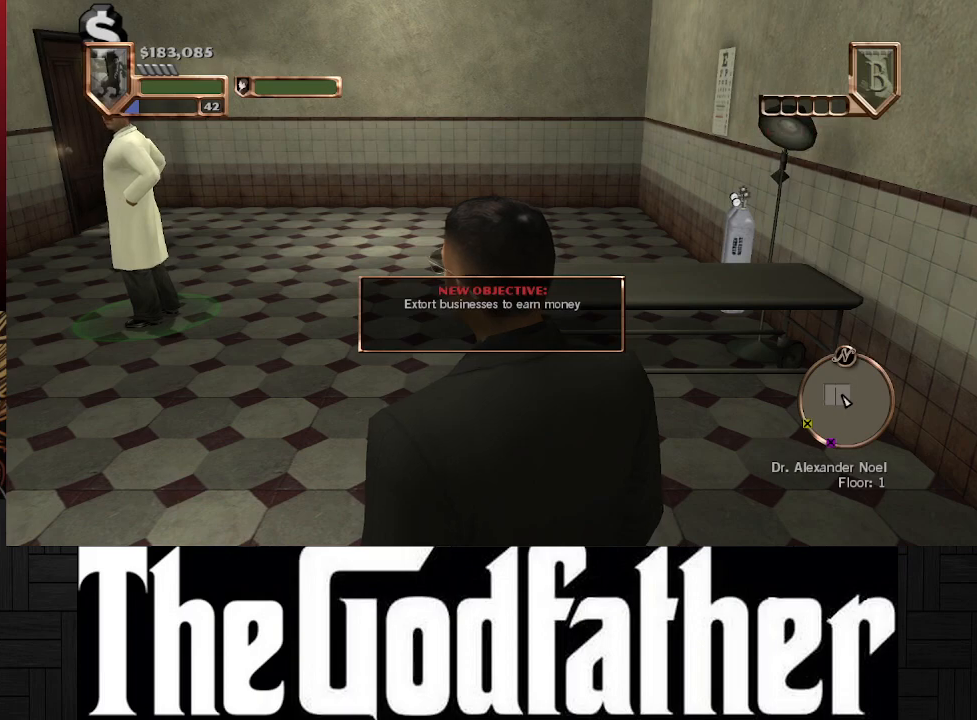
{"buttons": [], "left_stick": "center", "right_stick": "center", "events": []}
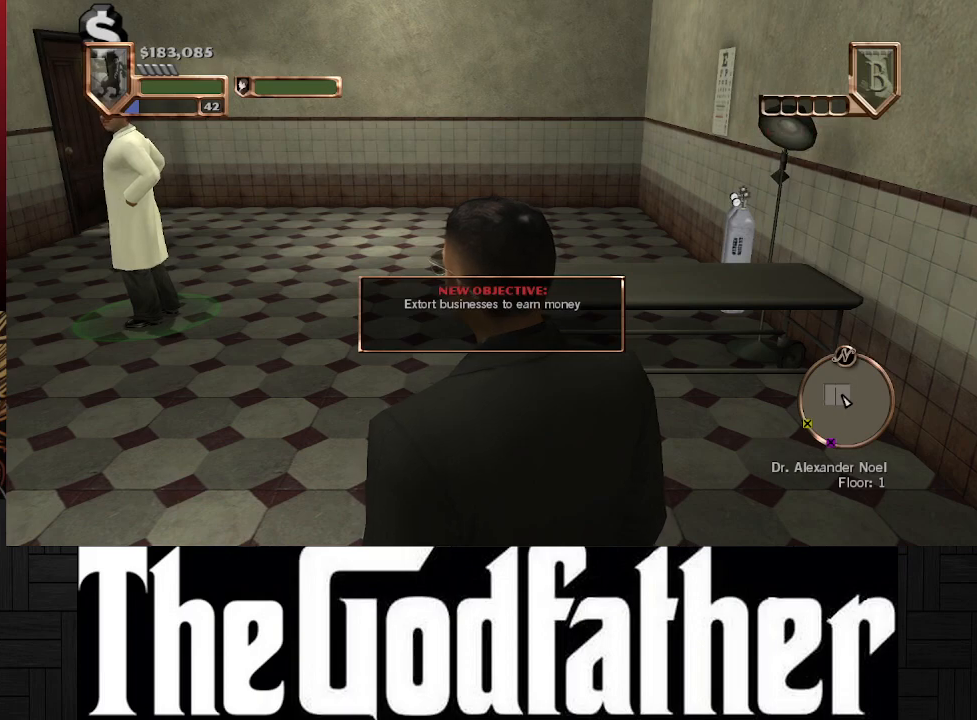
{"buttons": [], "left_stick": "center", "right_stick": "center", "events": []}
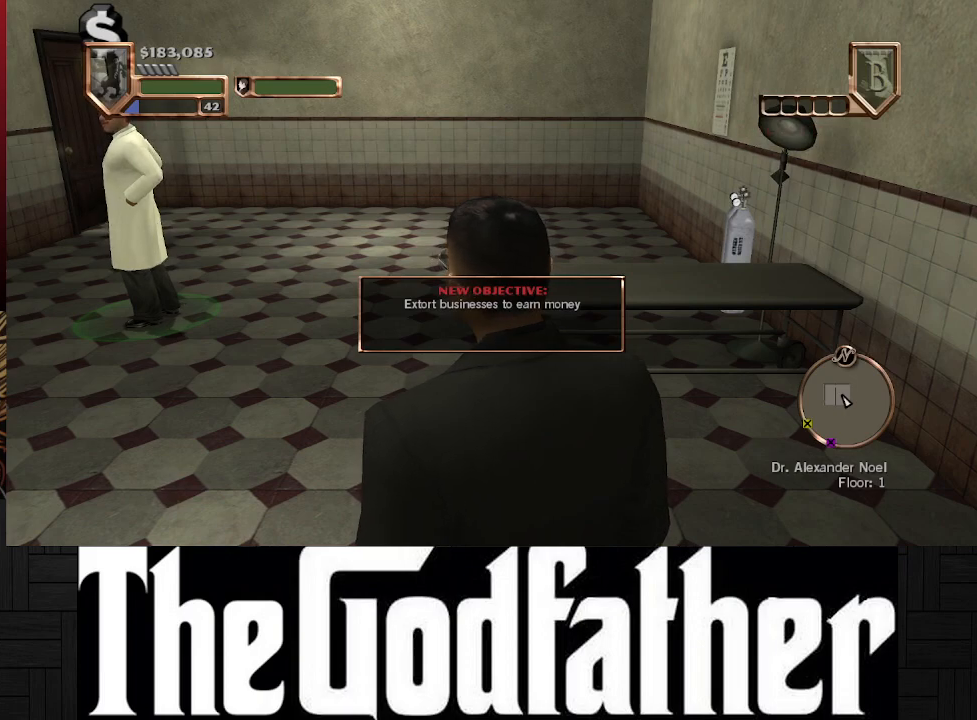
{"buttons": [], "left_stick": "center", "right_stick": "center", "events": []}
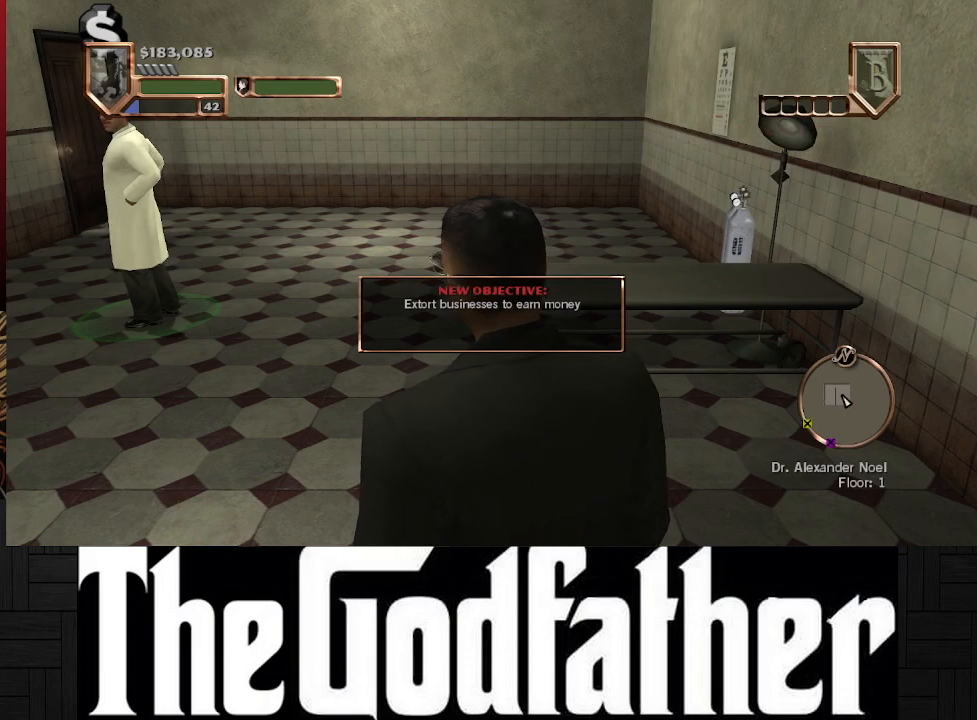
{"buttons": [], "left_stick": "center", "right_stick": "center", "events": []}
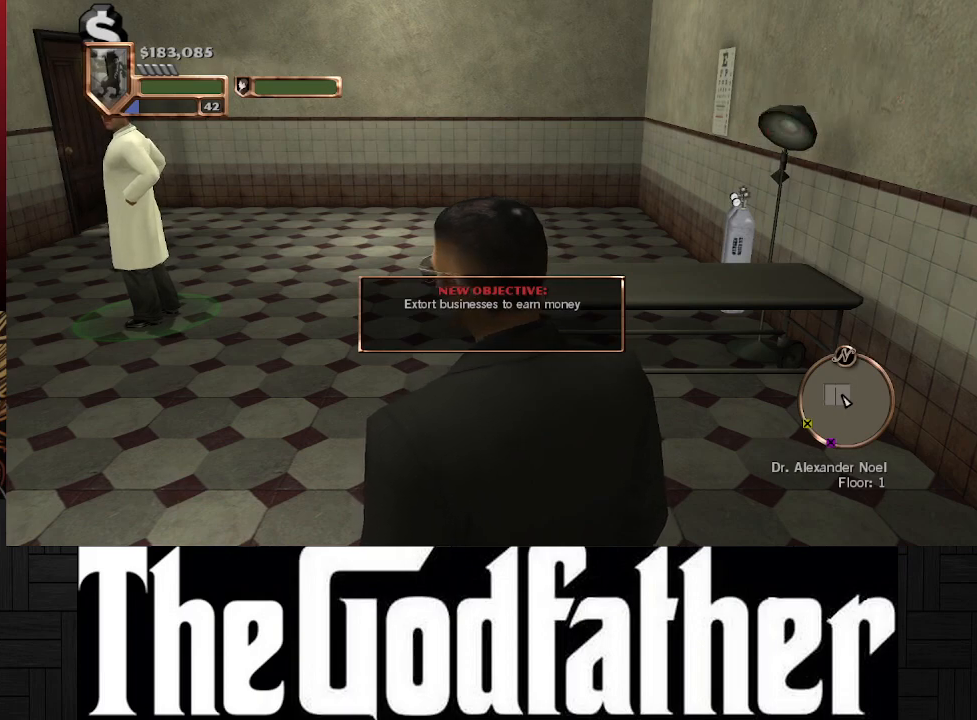
{"buttons": [], "left_stick": "center", "right_stick": "center", "events": []}
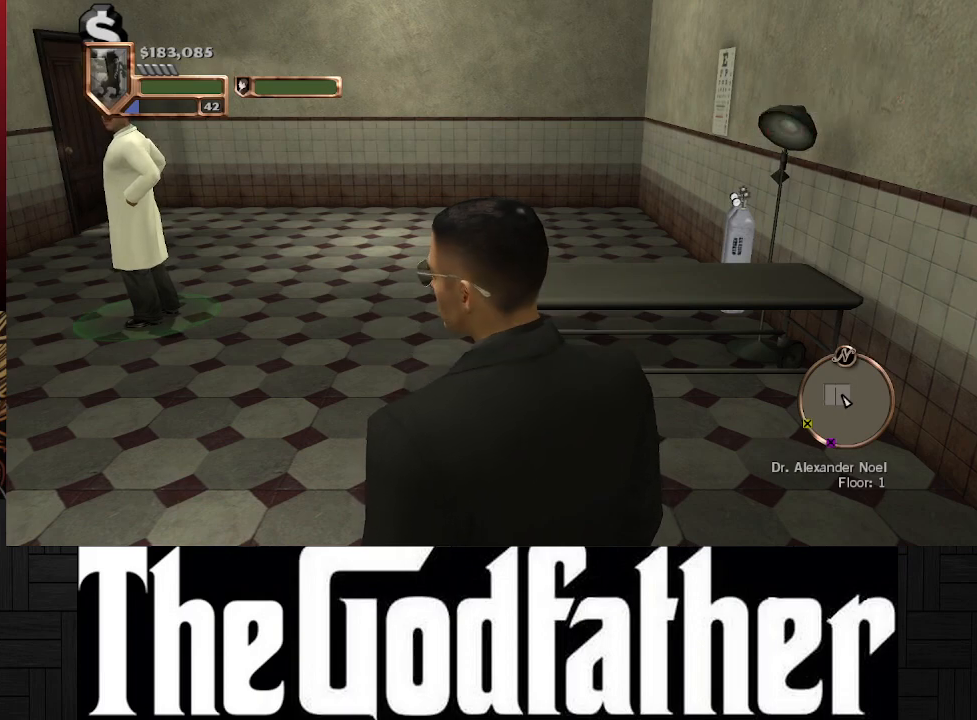
{"buttons": [], "left_stick": "center", "right_stick": "center", "events": [[17, "left_stick", "up-left"], [250, "left_stick", "center"]]}
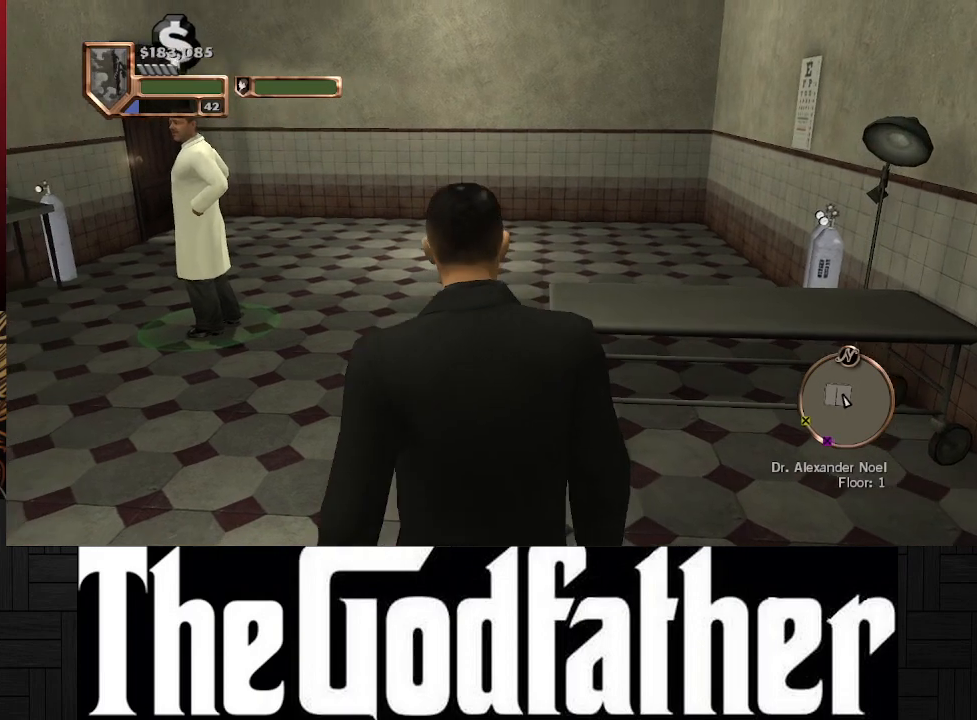
{"buttons": [], "left_stick": "center", "right_stick": "center", "events": [[133, "START", "down"], [283, "START", "up"]]}
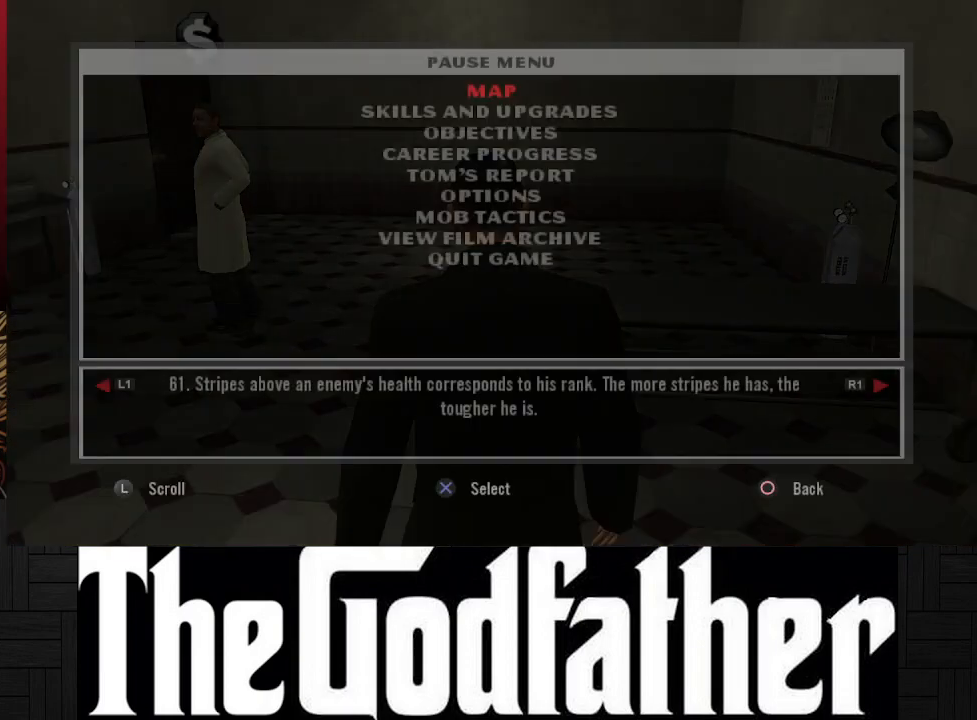
{"buttons": [], "left_stick": "center", "right_stick": "center", "events": []}
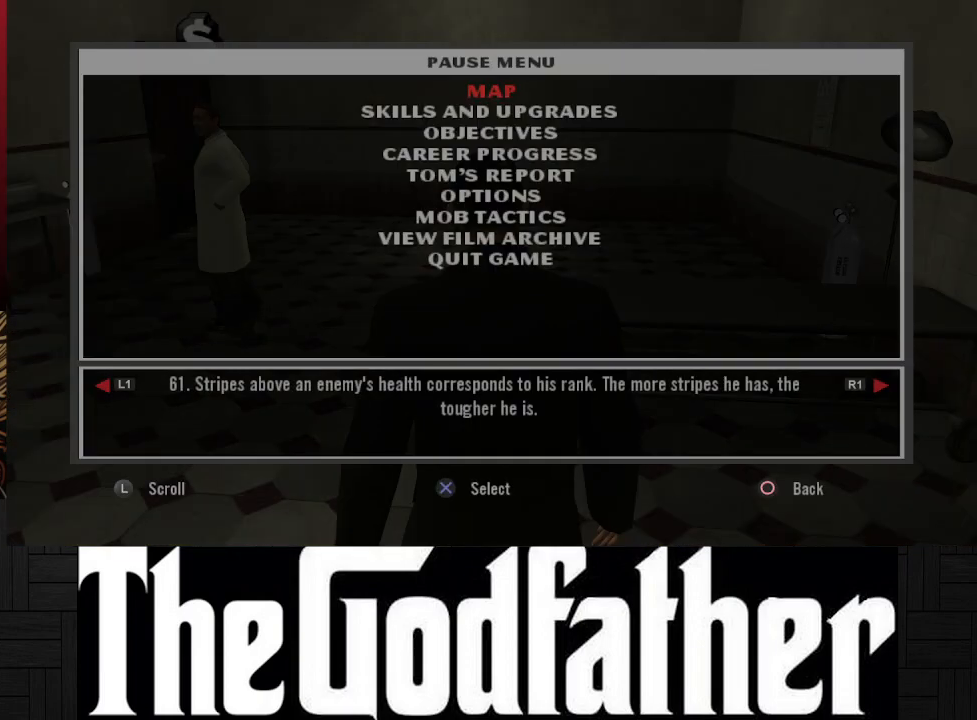
{"buttons": [], "left_stick": "center", "right_stick": "center", "events": [[50, "DPAD_DOWN", "down"], [183, "DPAD_DOWN", "up"], [267, "DPAD_DOWN", "down"], [383, "DPAD_DOWN", "up"]]}
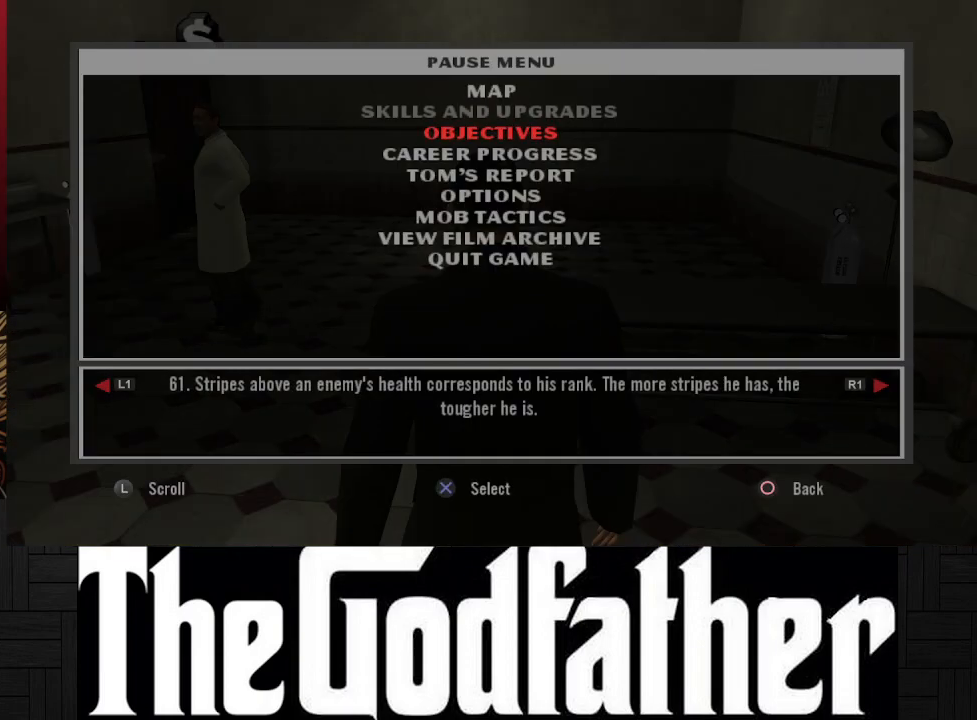
{"buttons": [], "left_stick": "center", "right_stick": "center", "events": [[150, "DPAD_DOWN", "down"], [283, "DPAD_DOWN", "up"]]}
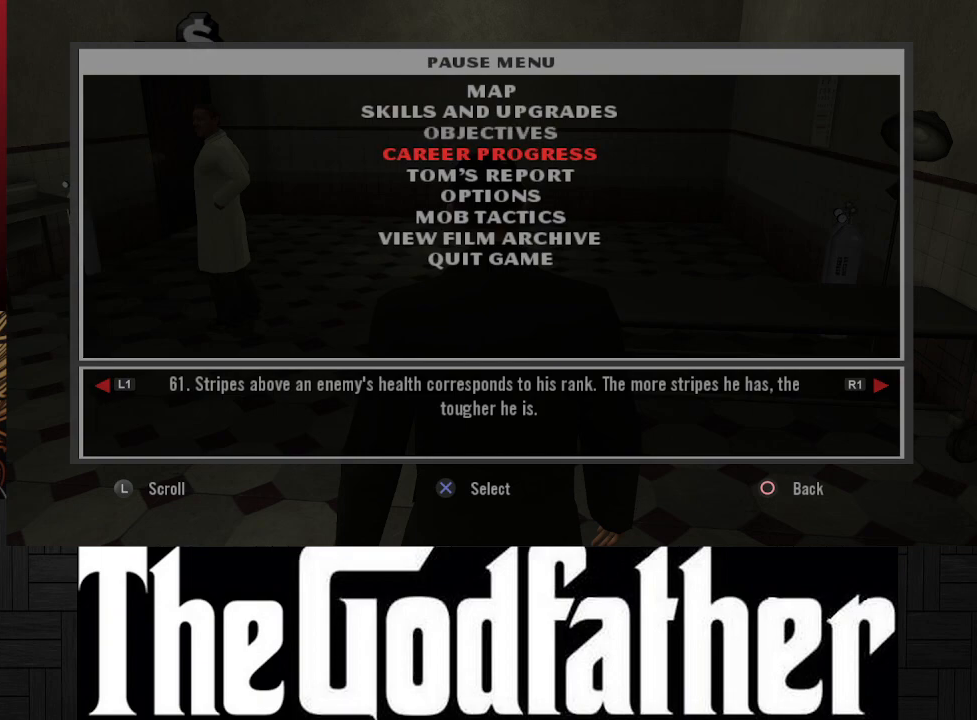
{"buttons": [], "left_stick": "center", "right_stick": "center", "events": [[150, "DPAD_UP", "down"], [250, "DPAD_UP", "up"]]}
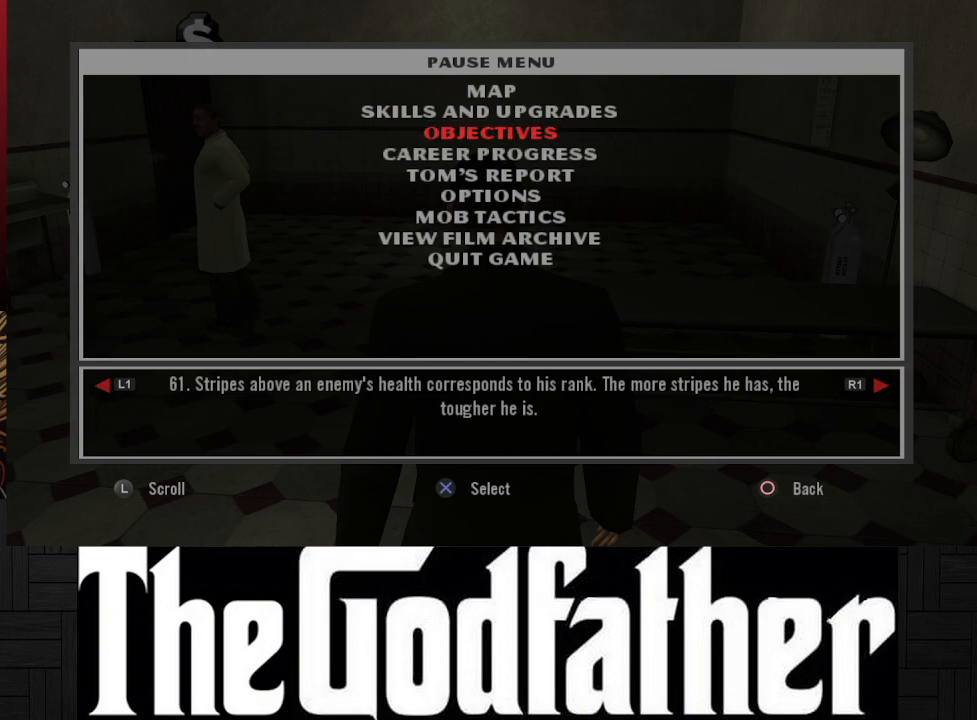
{"buttons": ["A"], "left_stick": "center", "right_stick": "center", "events": [[50, "DPAD_UP", "down"], [150, "DPAD_UP", "up"], [500, "A", "down"]]}
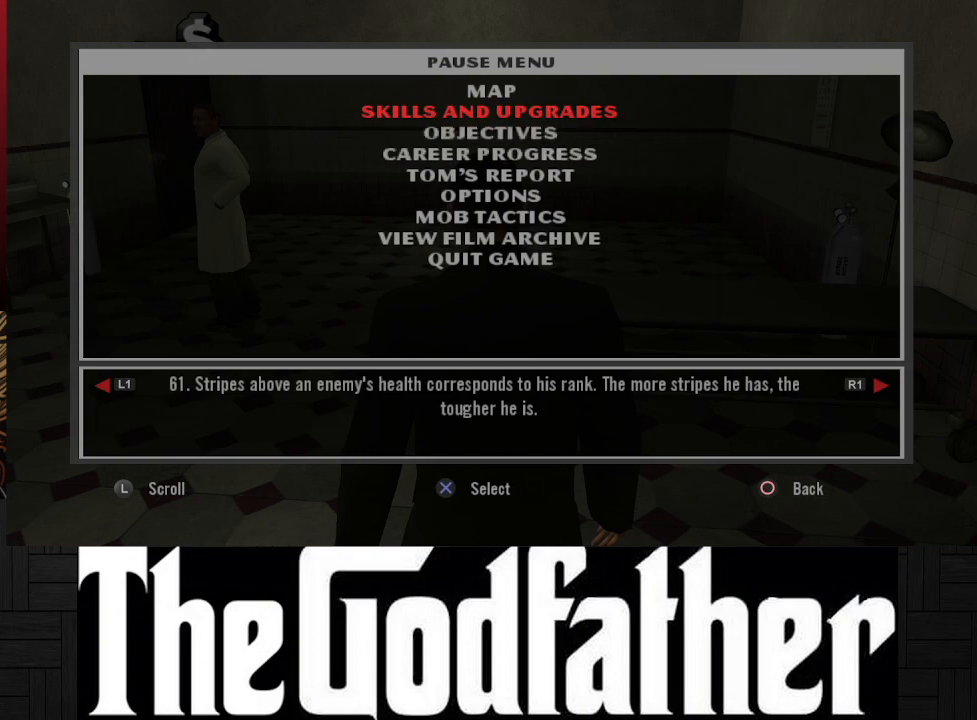
{"buttons": [], "left_stick": "center", "right_stick": "center", "events": [[117, "A", "up"]]}